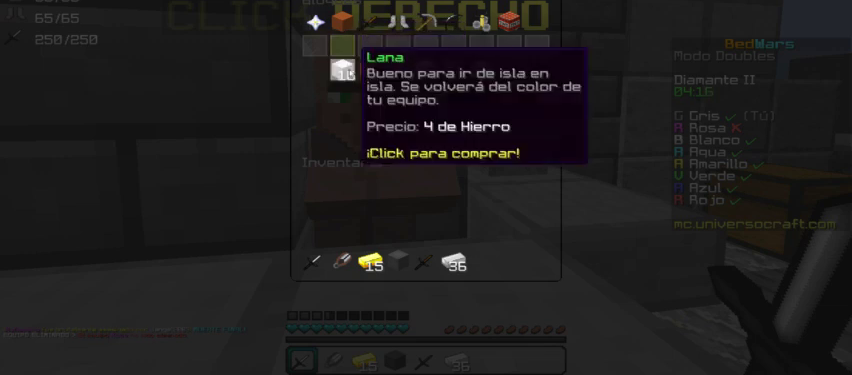
Gameplay with keyboard and mouse; each line is a JSON object with the keys and mouse buttons held at the frame after it. "events" lists presses ("down") and releases ("up") of "a", "d", "s", "w", "mouse_left" and "mouse_right" between this image and that frame as [ms after this image, input, new state], when the widget could be followed in between. "mouse_left", "mouse_right" = the "left", "right" buttons of the "mouse" list. No other keys are recorded. Fast repeated clicks can show as one long hold. Mouse movement is not recorded.
{"keys": [], "mouse": ["left"]}
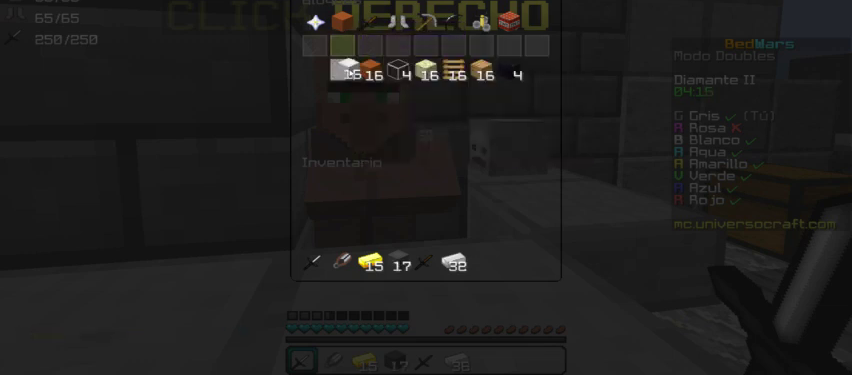
{"keys": [], "mouse": [], "events": [[33, "mouse_left", "up"], [100, "mouse_left", "down"], [167, "mouse_left", "up"], [233, "mouse_left", "down"], [300, "mouse_left", "up"], [367, "mouse_left", "down"], [433, "mouse_left", "up"]]}
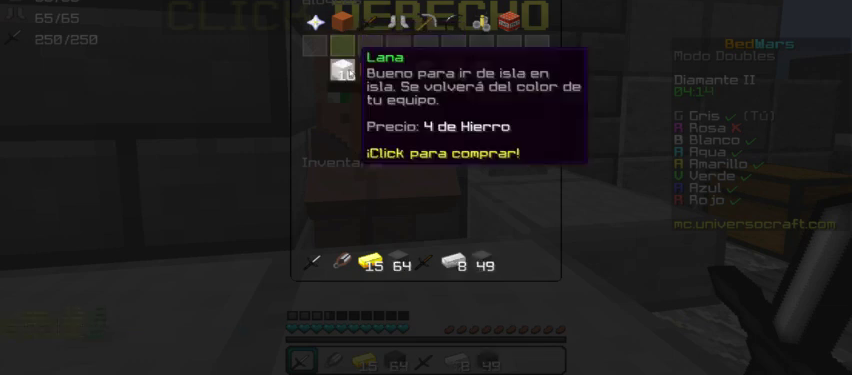
{"keys": [], "mouse": [], "events": [[167, "mouse_left", "down"], [233, "mouse_left", "up"]]}
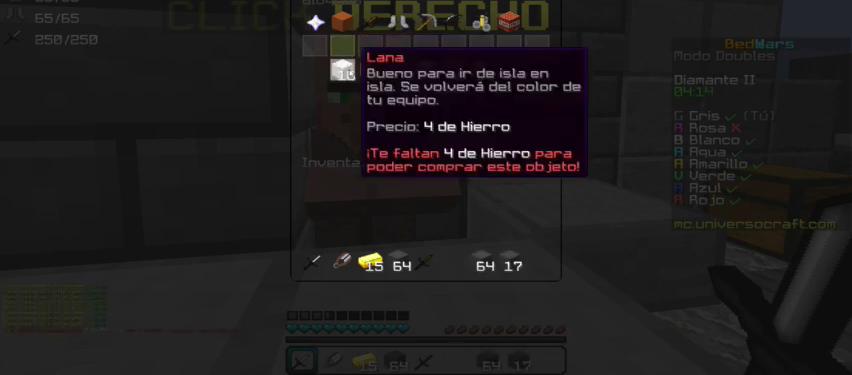
{"keys": ["w"], "mouse": [], "events": [[500, "w", "down"]]}
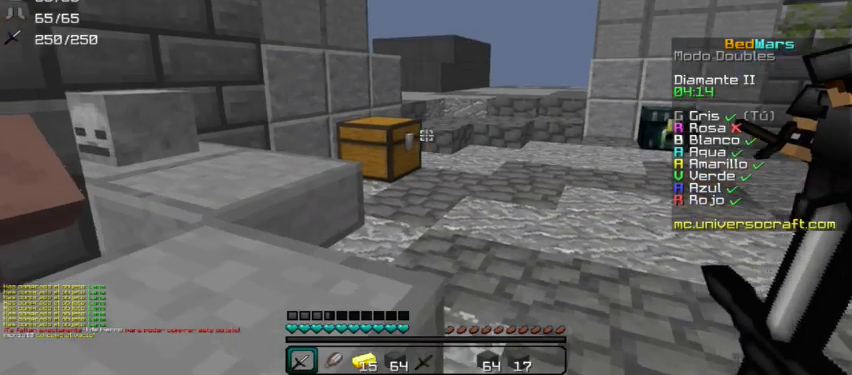
{"keys": ["w"], "mouse": [], "events": []}
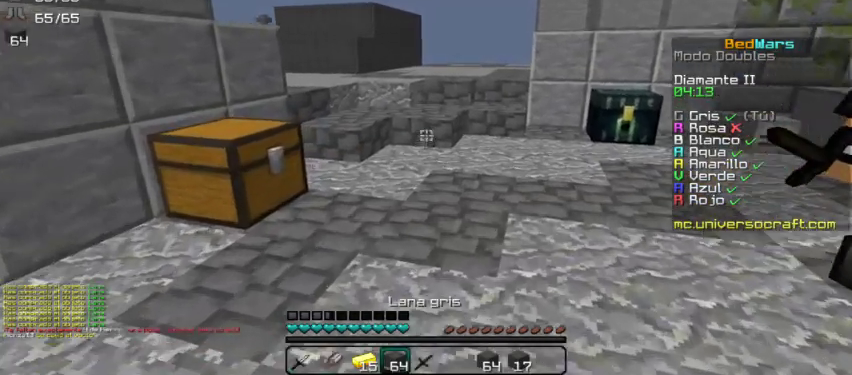
{"keys": ["w"], "mouse": [], "events": []}
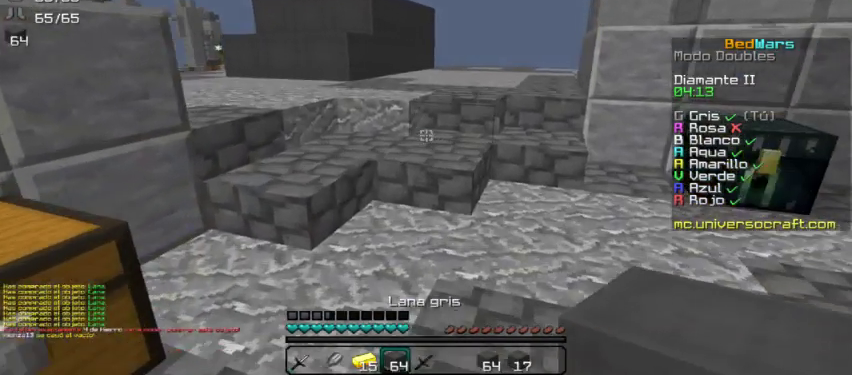
{"keys": ["w"], "mouse": [], "events": []}
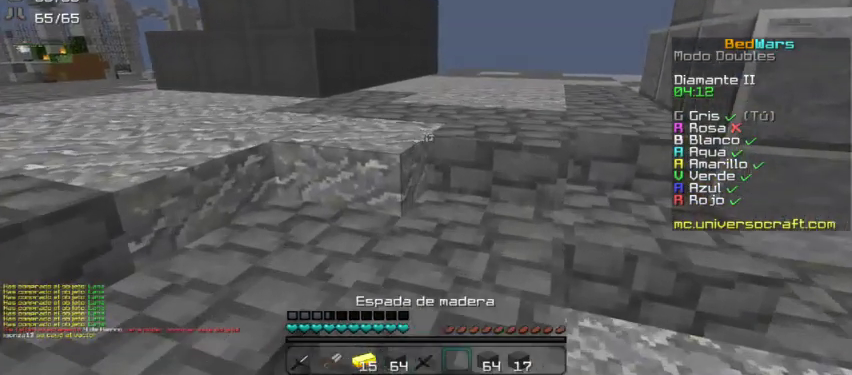
{"keys": ["d", "w"], "mouse": [], "events": [[500, "d", "down"]]}
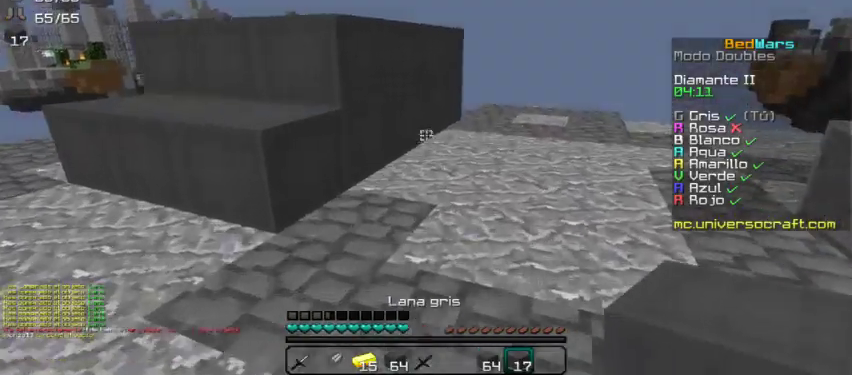
{"keys": ["w"], "mouse": [], "events": [[133, "d", "up"]]}
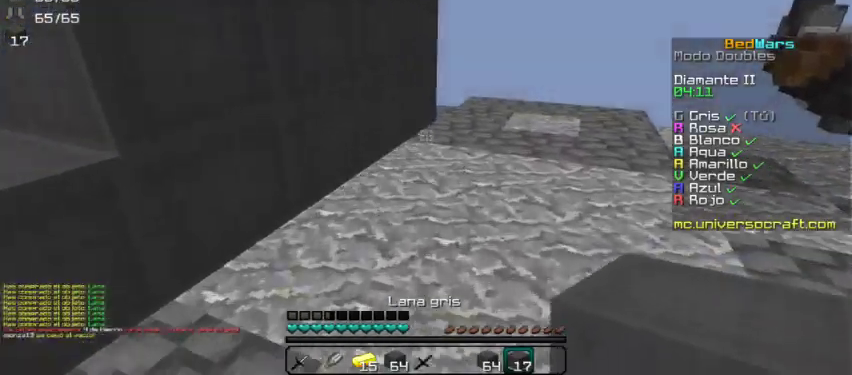
{"keys": ["s"], "mouse": ["right"], "events": [[233, "w", "up"], [267, "mouse_right", "down"], [367, "s", "down"]]}
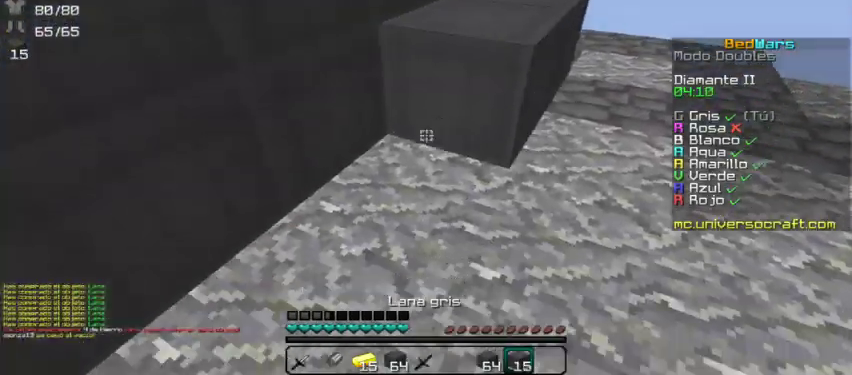
{"keys": ["s"], "mouse": ["right"], "events": [[167, "a", "down"], [333, "a", "up"]]}
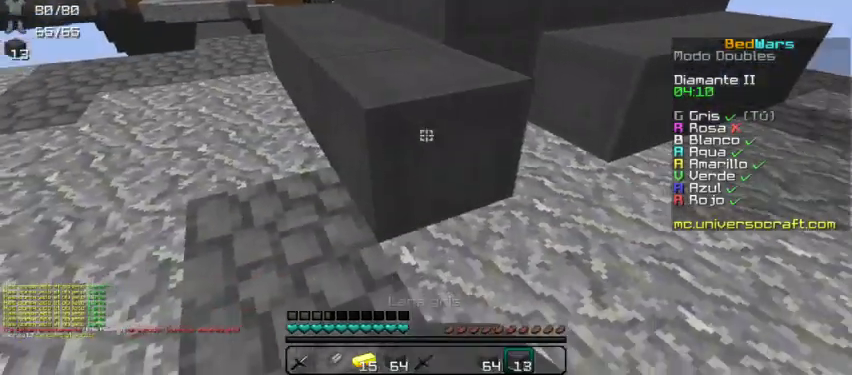
{"keys": ["d"], "mouse": [], "events": [[33, "s", "up"], [67, "d", "down"], [67, "mouse_right", "up"], [200, "w", "down"], [267, "d", "up"], [467, "d", "down"], [500, "w", "up"]]}
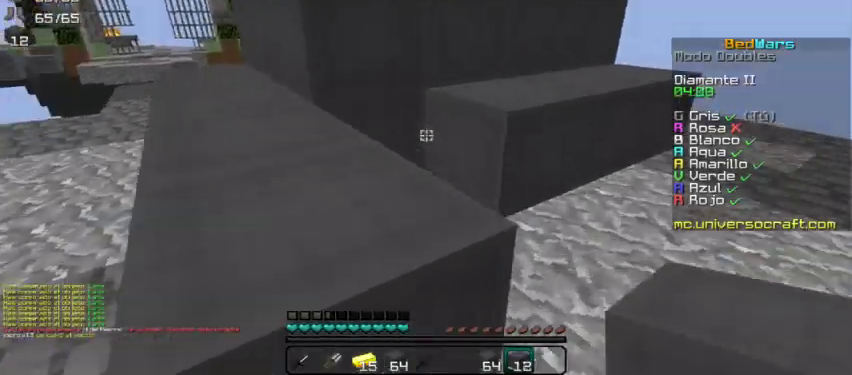
{"keys": ["w"], "mouse": [], "events": [[33, "mouse_right", "down"], [100, "mouse_right", "up"], [200, "w", "down"], [400, "d", "up"]]}
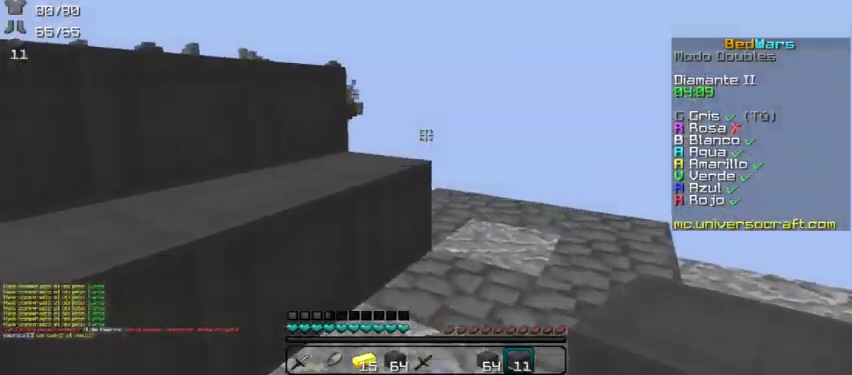
{"keys": ["a", "s"], "mouse": ["right"], "events": [[100, "w", "up"], [267, "a", "down"], [267, "s", "down"], [333, "mouse_right", "down"]]}
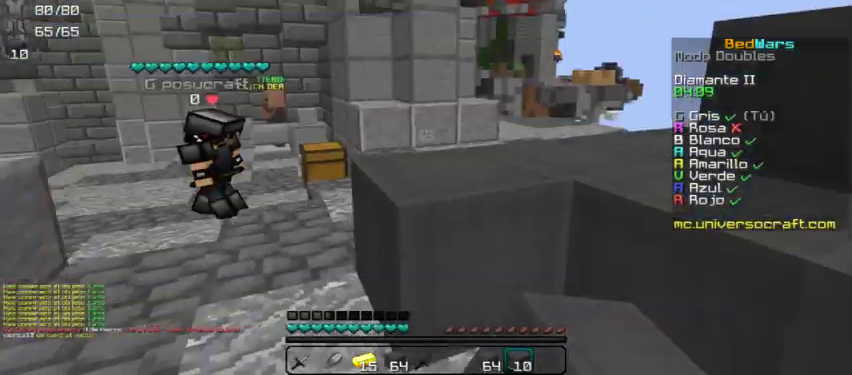
{"keys": ["d"], "mouse": ["right"], "events": [[33, "s", "up"], [167, "mouse_right", "up"], [267, "mouse_right", "down"], [333, "a", "up"], [333, "w", "down"], [400, "d", "down"], [433, "w", "up"]]}
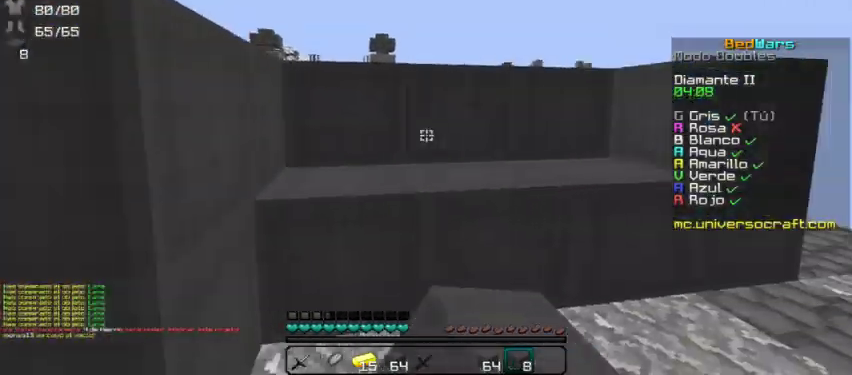
{"keys": [], "mouse": ["right"], "events": [[167, "w", "down"], [400, "w", "up"], [500, "d", "up"]]}
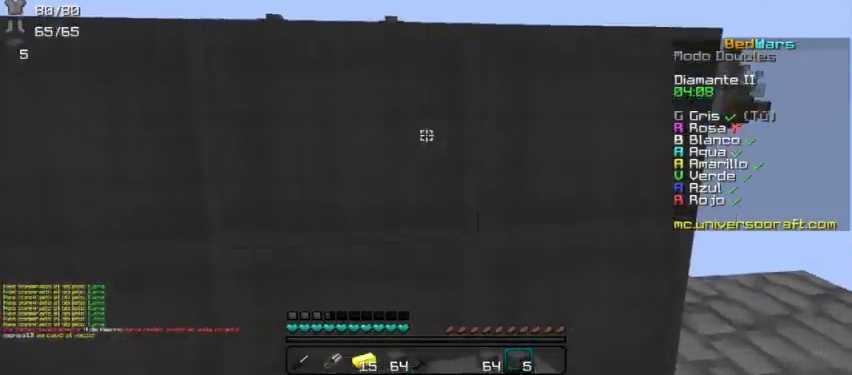
{"keys": ["w"], "mouse": [], "events": [[67, "a", "down"], [67, "mouse_right", "up"], [133, "a", "up"], [233, "d", "down"], [400, "w", "down"], [500, "d", "up"]]}
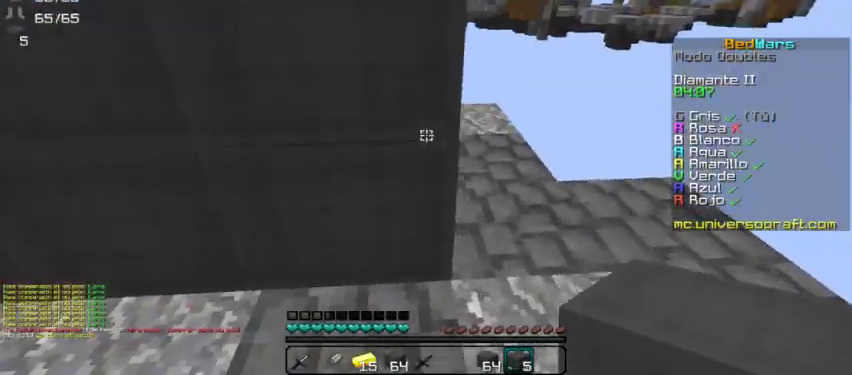
{"keys": [], "mouse": ["right"], "events": [[200, "d", "down"], [267, "d", "up"], [300, "w", "up"], [467, "mouse_right", "down"]]}
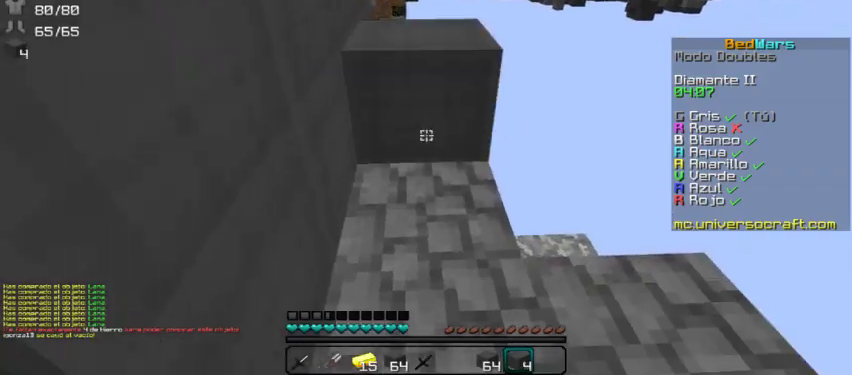
{"keys": [], "mouse": [], "events": [[33, "mouse_right", "up"], [33, "s", "down"], [133, "mouse_right", "down"], [200, "mouse_right", "up"], [300, "mouse_right", "down"], [367, "mouse_right", "up"], [433, "mouse_right", "down"], [433, "s", "up"], [500, "mouse_right", "up"]]}
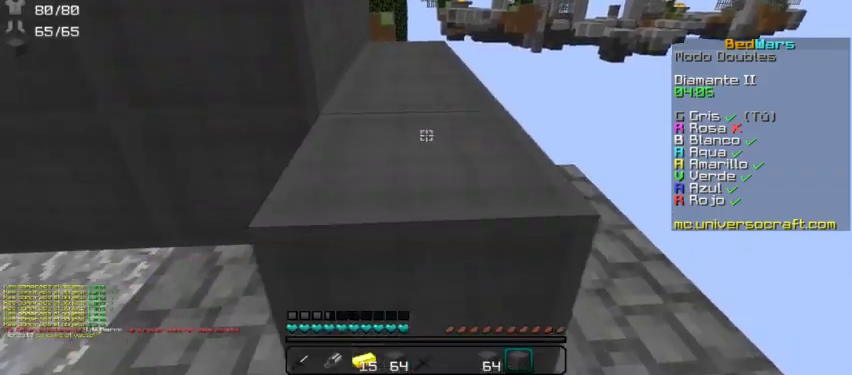
{"keys": [], "mouse": [], "events": [[333, "w", "down"], [500, "w", "up"]]}
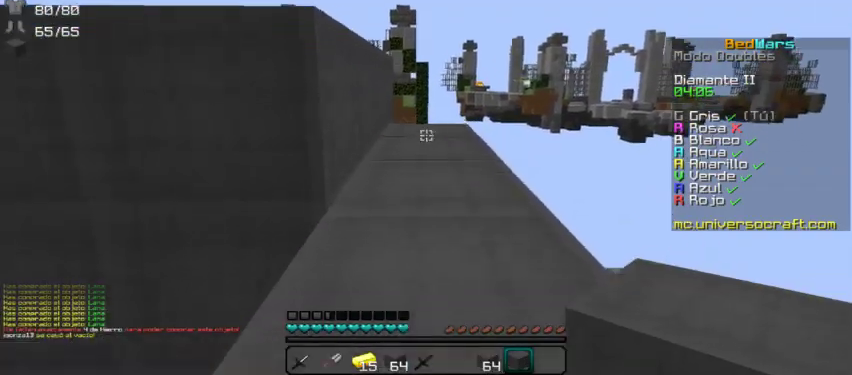
{"keys": [], "mouse": [], "events": [[300, "mouse_right", "down"], [400, "mouse_right", "up"]]}
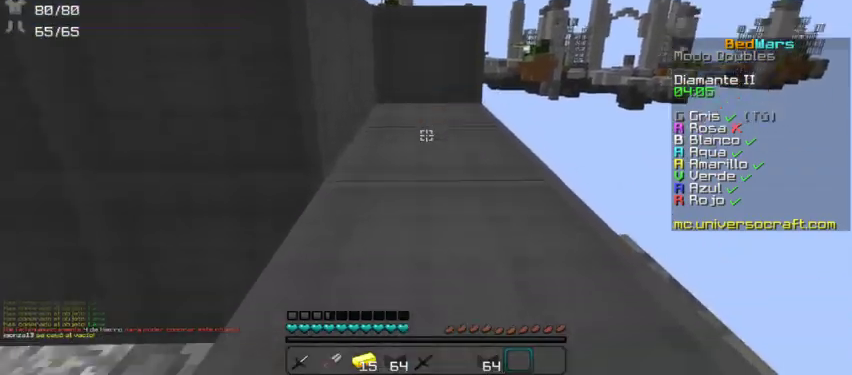
{"keys": [], "mouse": [], "events": [[33, "mouse_right", "down"], [100, "mouse_right", "up"], [233, "mouse_right", "down"], [300, "mouse_right", "up"], [333, "s", "down"], [467, "s", "up"]]}
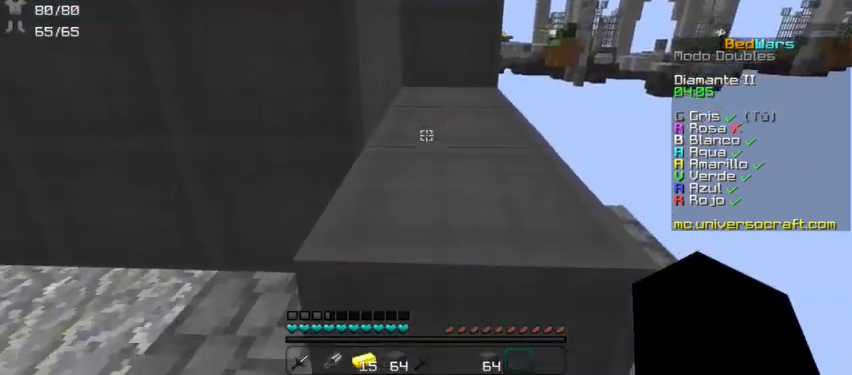
{"keys": ["a", "w"], "mouse": [], "events": [[333, "a", "down"], [467, "w", "down"]]}
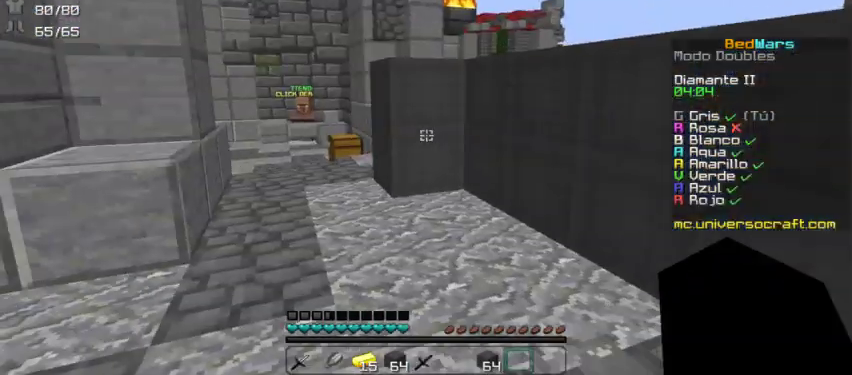
{"keys": ["w"], "mouse": [], "events": [[33, "a", "up"]]}
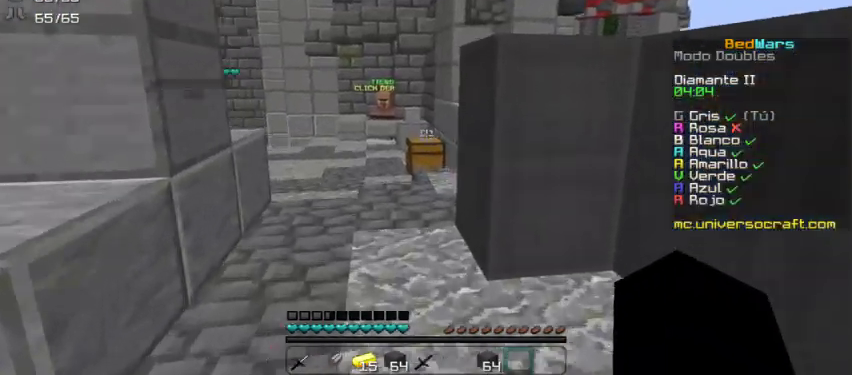
{"keys": ["w"], "mouse": [], "events": []}
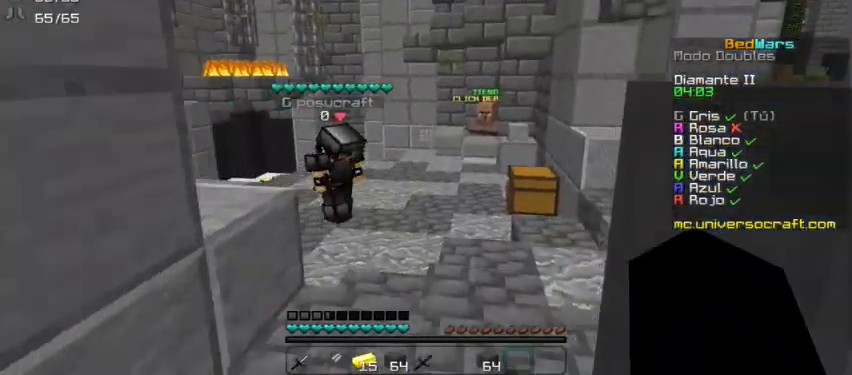
{"keys": ["w"], "mouse": [], "events": []}
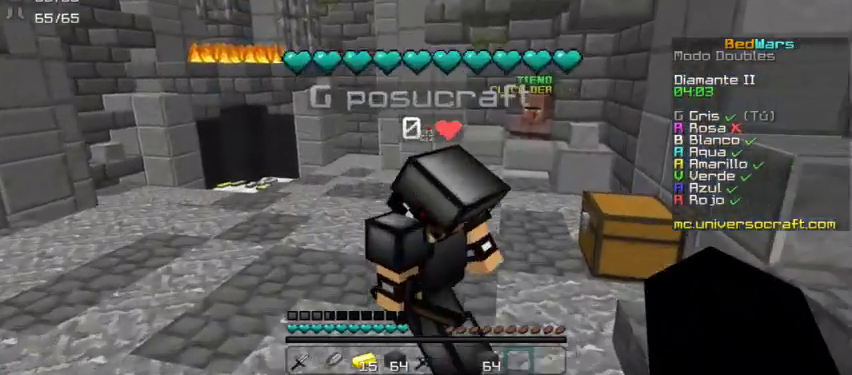
{"keys": ["w"], "mouse": [], "events": []}
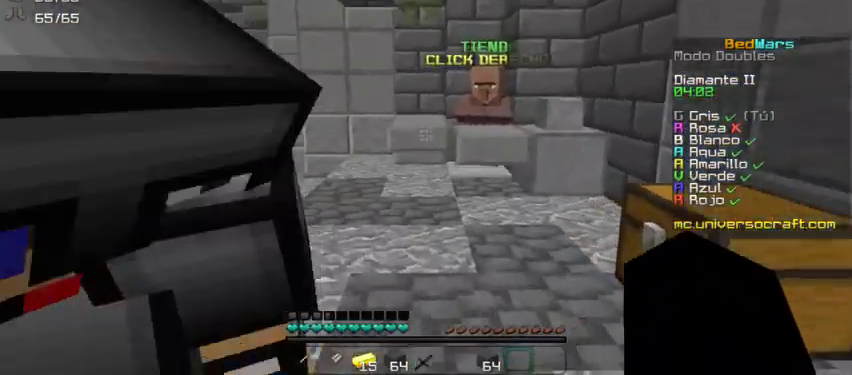
{"keys": ["w"], "mouse": [], "events": [[300, "a", "down"], [467, "a", "up"]]}
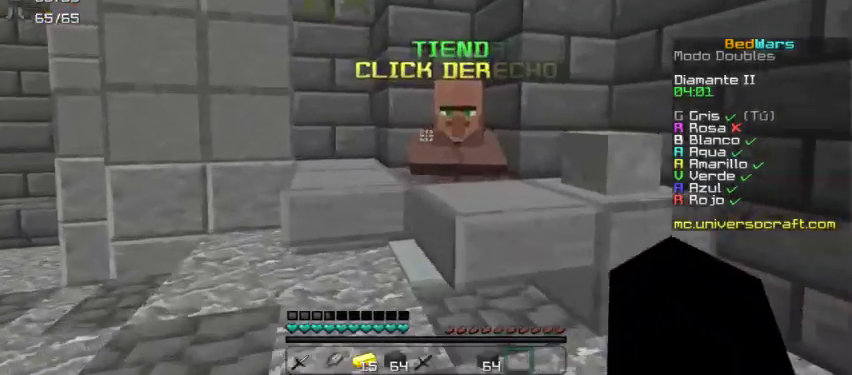
{"keys": [], "mouse": [], "events": [[333, "mouse_right", "down"], [367, "w", "up"], [467, "mouse_right", "up"]]}